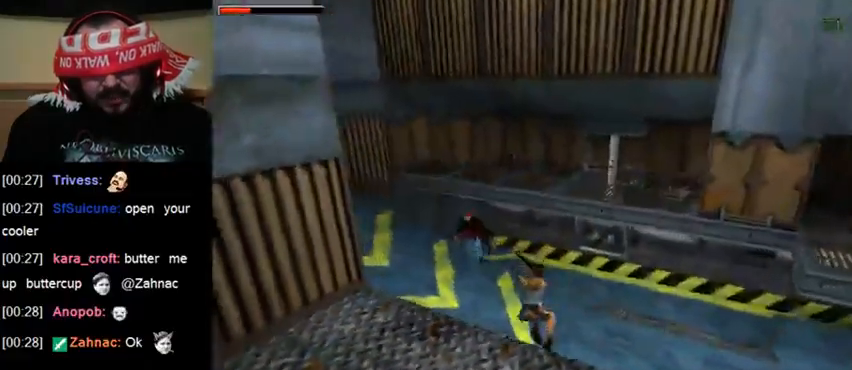
Gameplay with keyboard; each line is a JSON object with the keys held at the frame after it. "events" lists presses ("down") and releases ("up") of "0", "1", "2", "3", "4", "5", "6", "7", "8", "9", "act", "crouch", "dash", "down", "flare", "gun", "inv", "jump", "left", "right", "roll", "sl", "sr", "up" and "walk" between this image and that frame as [ms after this image, input, new state], when the widget could be followed in between. No other keys are recorded. Mouse input is not recorded. Key names are as the overlay labels them; some are game actions (e.g. jump) rather than physical keys. Not read: other_keys.
{"keys": ["jump", "right"], "events": []}
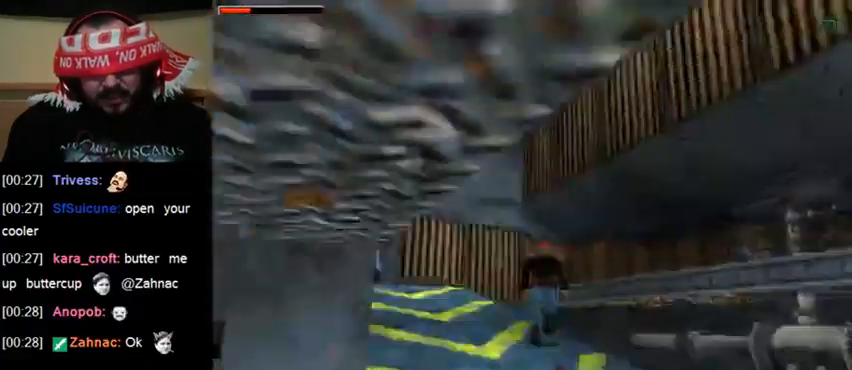
{"keys": ["jump"], "events": [[500, "right", "up"]]}
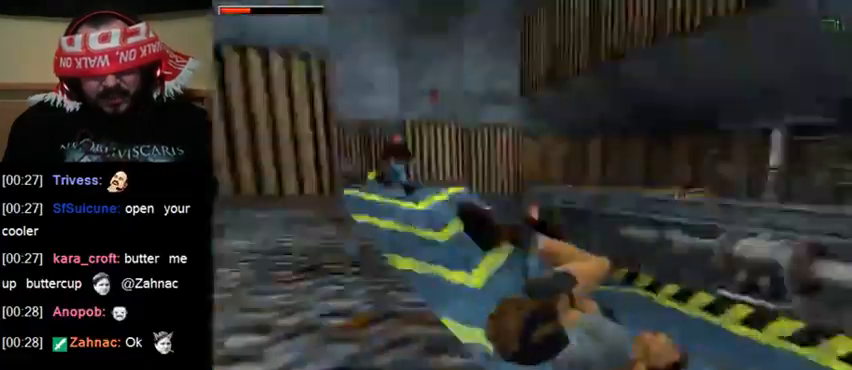
{"keys": ["roll"], "events": [[33, "jump", "up"], [267, "roll", "down"]]}
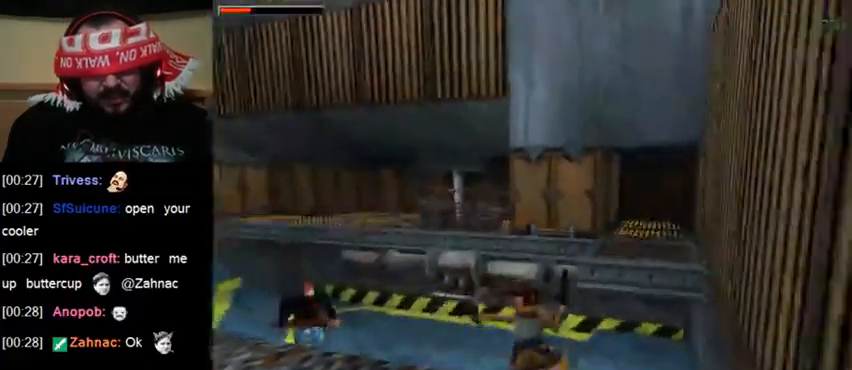
{"keys": ["jump", "right"], "events": [[100, "roll", "up"], [233, "jump", "down"], [267, "right", "down"]]}
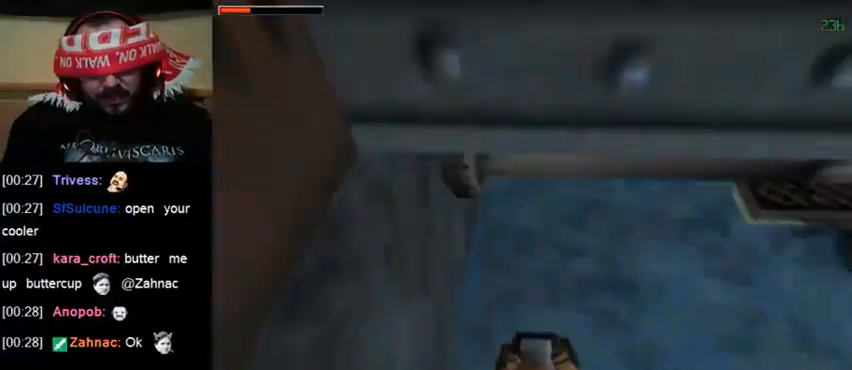
{"keys": [], "events": [[500, "jump", "up"], [500, "right", "up"]]}
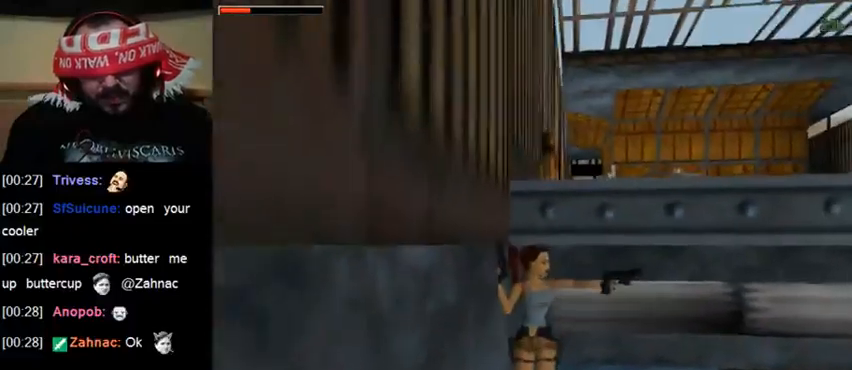
{"keys": ["roll"], "events": [[100, "roll", "down"]]}
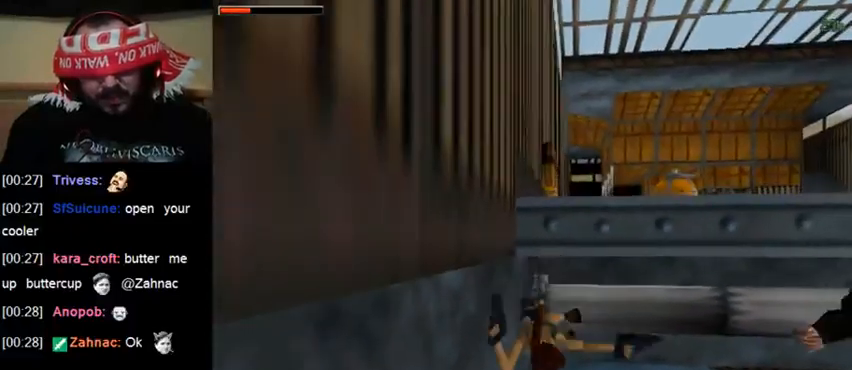
{"keys": ["act"], "events": [[100, "roll", "up"], [367, "act", "down"]]}
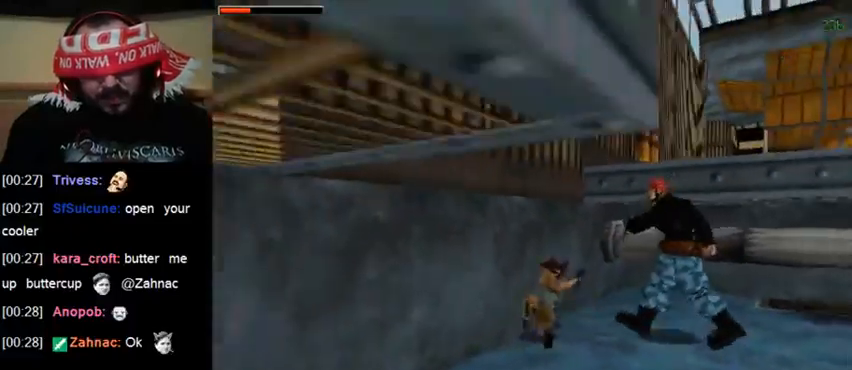
{"keys": ["act"], "events": []}
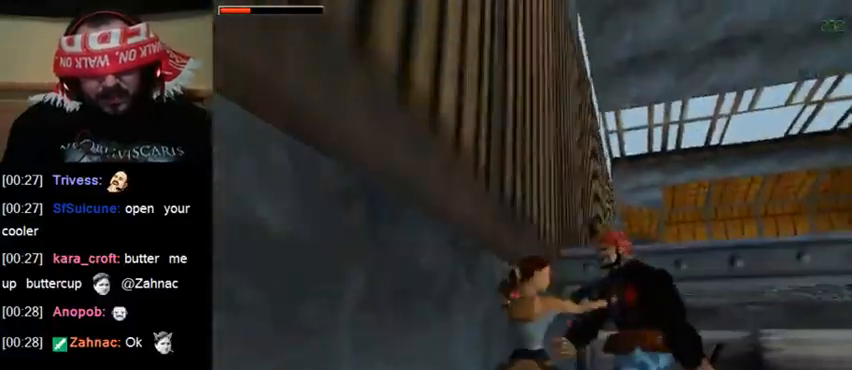
{"keys": ["act", "down"], "events": [[200, "down", "down"]]}
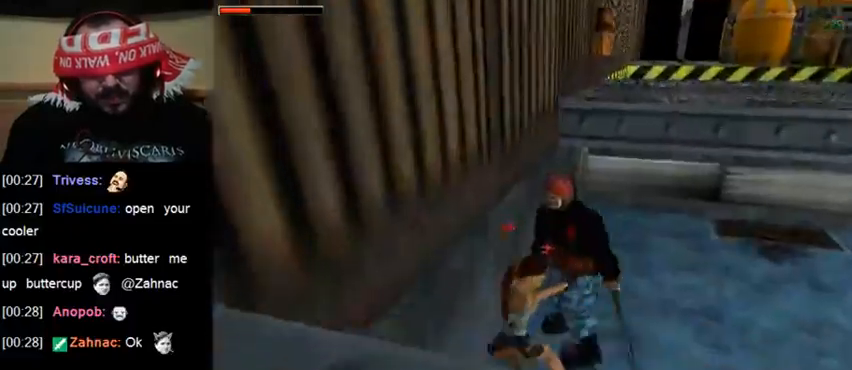
{"keys": ["act"], "events": [[67, "down", "up"]]}
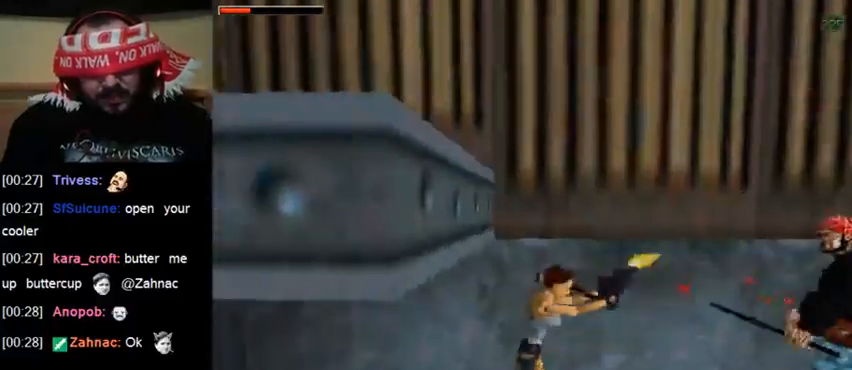
{"keys": ["act"], "events": []}
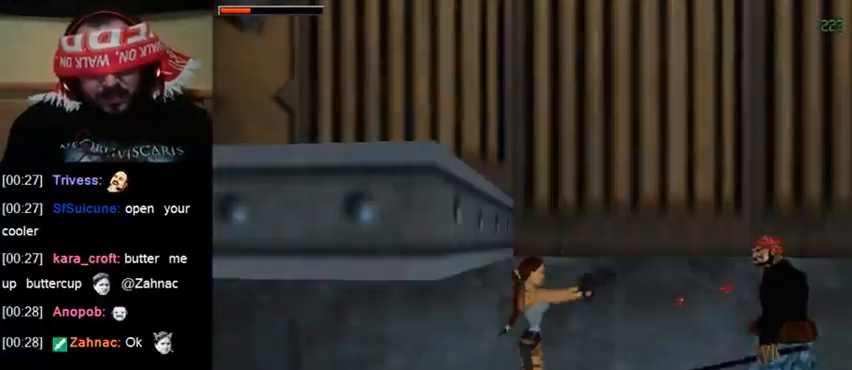
{"keys": ["act"], "events": []}
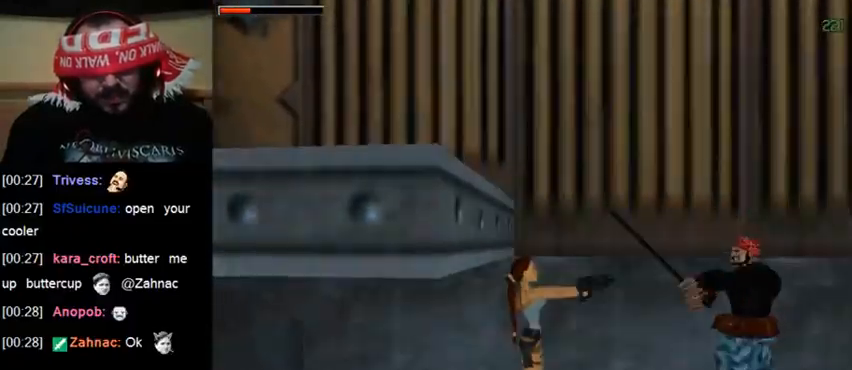
{"keys": ["act"], "events": []}
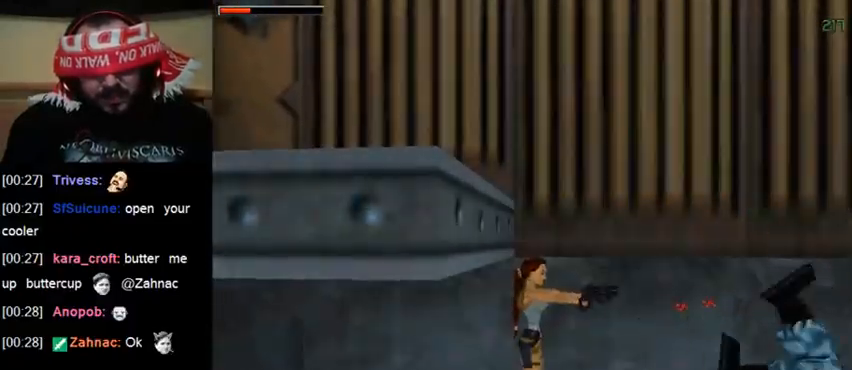
{"keys": [], "events": [[433, "act", "up"]]}
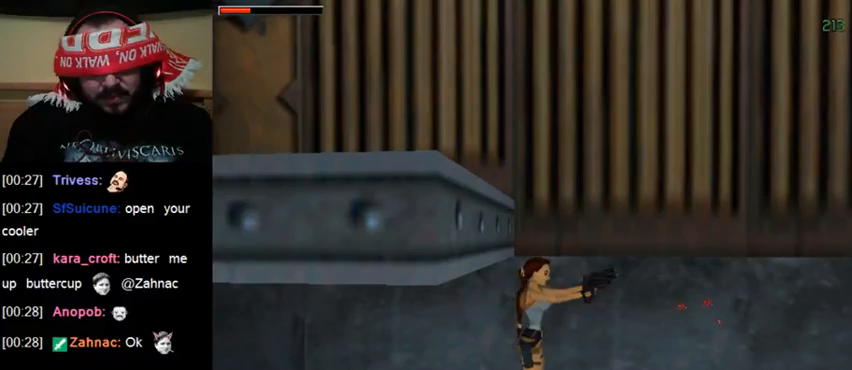
{"keys": [], "events": [[233, "roll", "down"], [333, "roll", "up"]]}
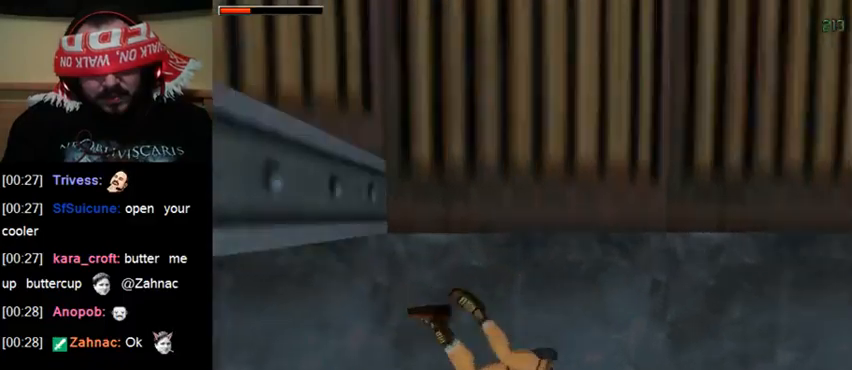
{"keys": ["down", "jump"], "events": [[333, "jump", "down"], [367, "down", "down"]]}
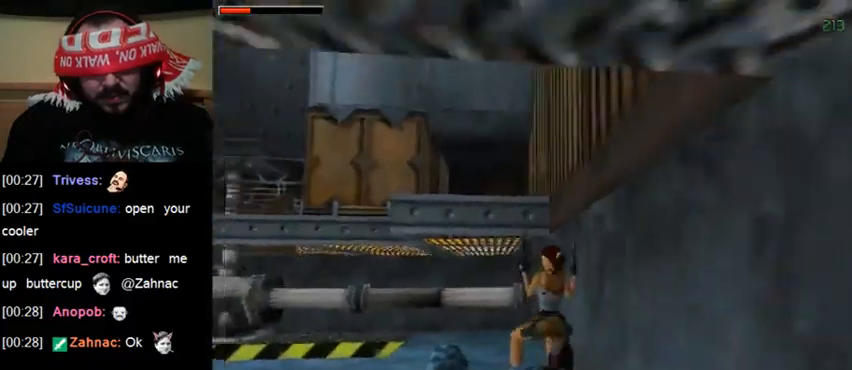
{"keys": ["down", "jump"], "events": []}
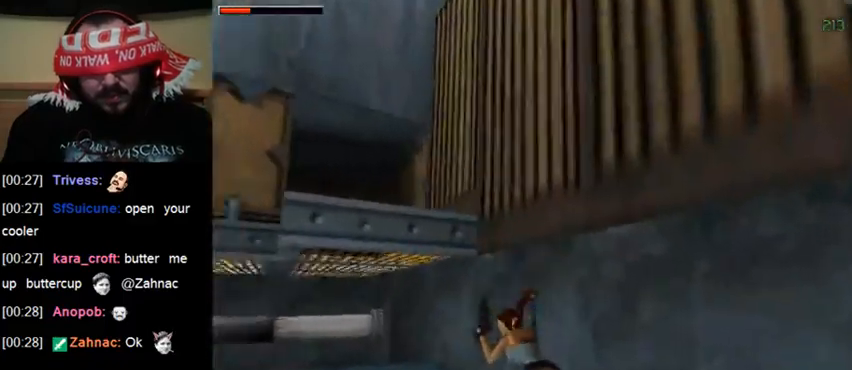
{"keys": [], "events": [[233, "down", "up"], [233, "jump", "up"]]}
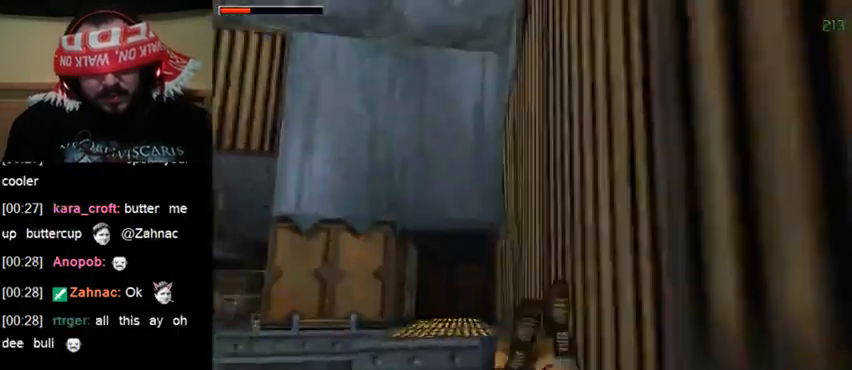
{"keys": [], "events": []}
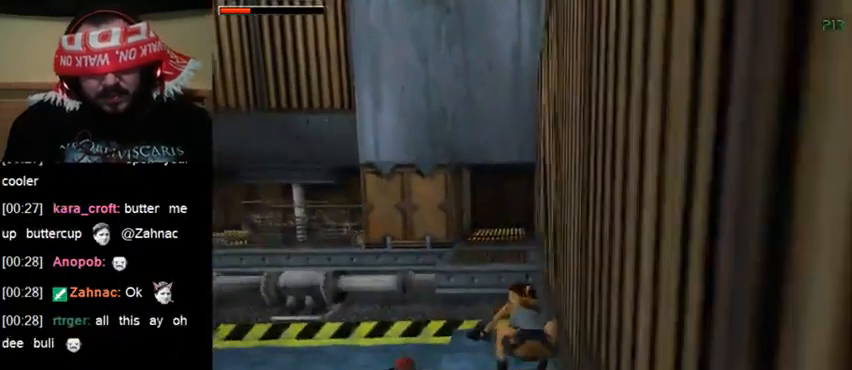
{"keys": ["act", "down"], "events": [[400, "act", "down"], [400, "down", "down"]]}
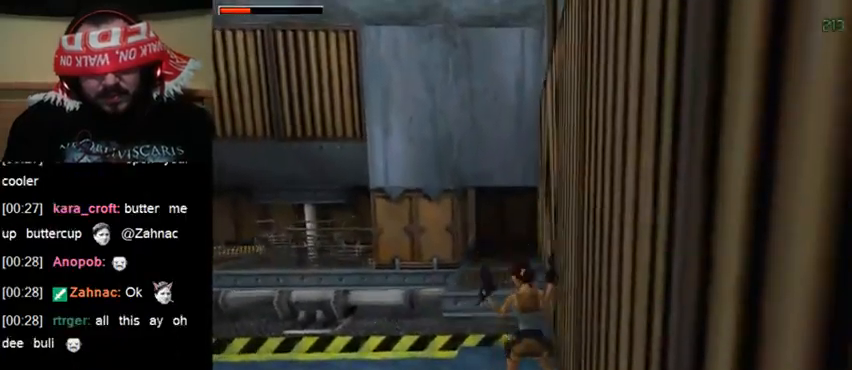
{"keys": ["act", "down"], "events": []}
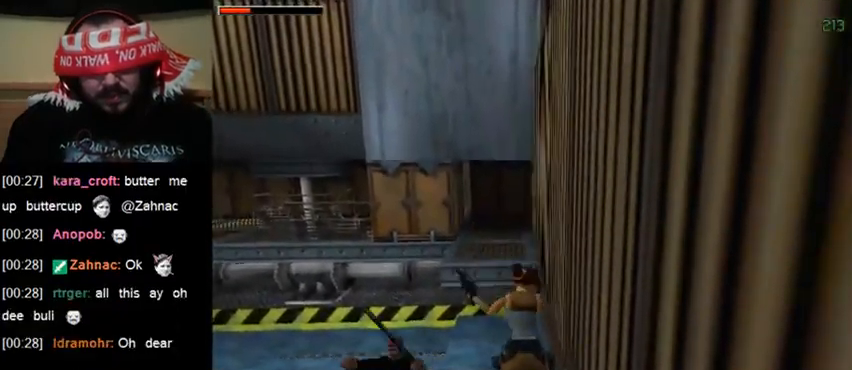
{"keys": ["act"], "events": [[300, "down", "up"]]}
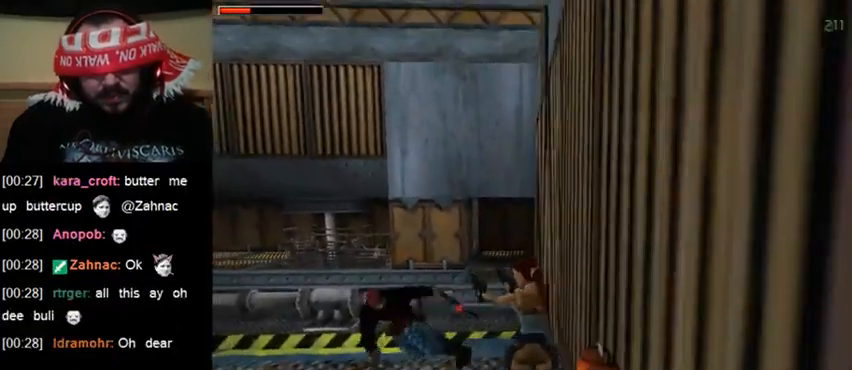
{"keys": ["act"], "events": []}
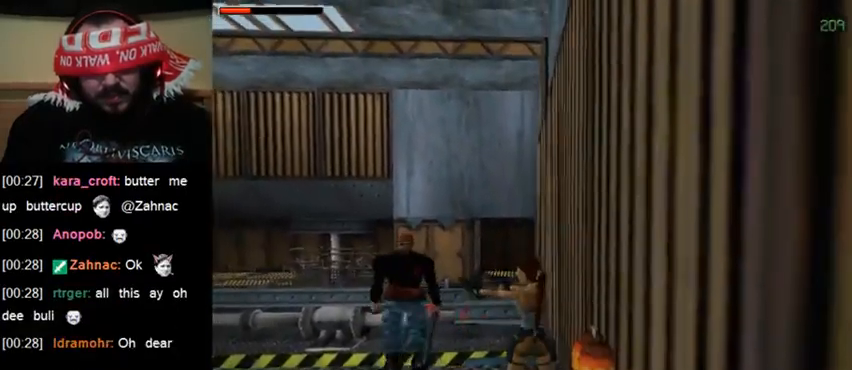
{"keys": ["act"], "events": []}
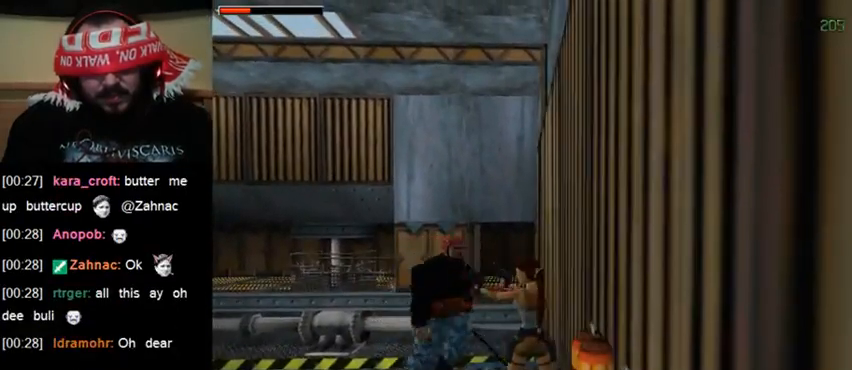
{"keys": ["act"], "events": []}
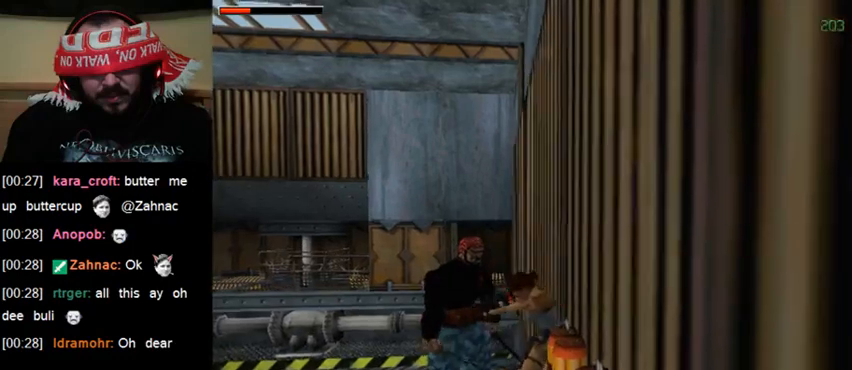
{"keys": ["act"], "events": []}
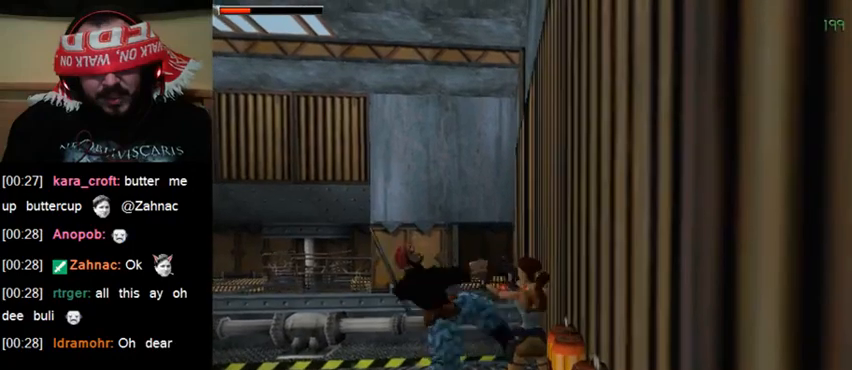
{"keys": [], "events": [[33, "act", "up"], [333, "gun", "down"], [433, "gun", "up"]]}
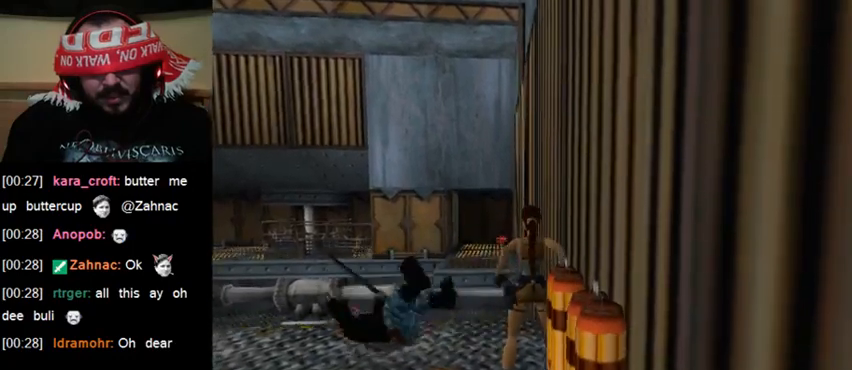
{"keys": ["act"], "events": [[167, "act", "down"]]}
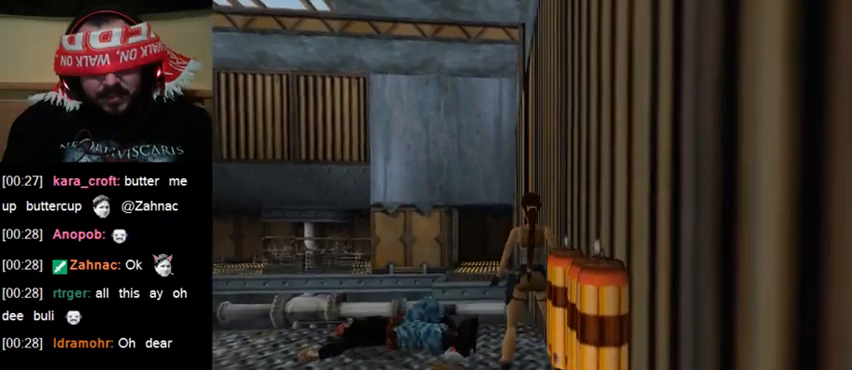
{"keys": ["act"], "events": []}
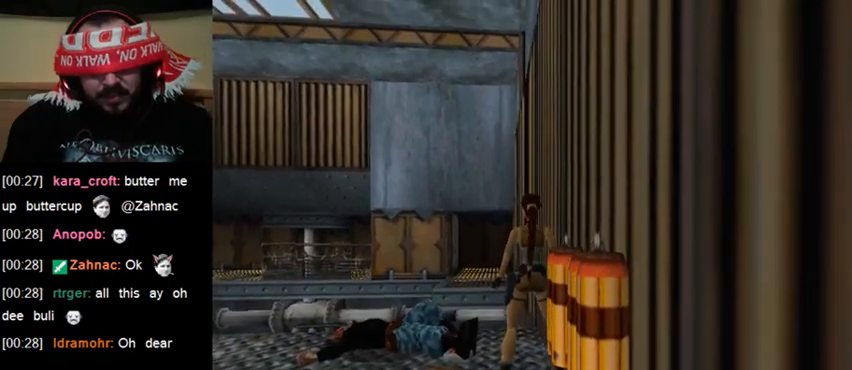
{"keys": ["act"], "events": []}
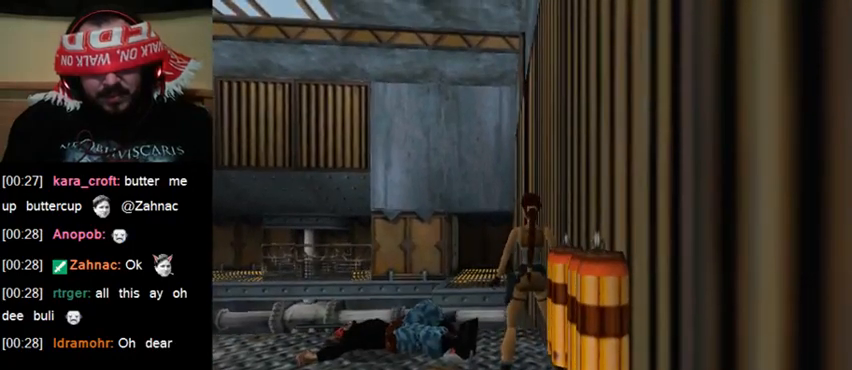
{"keys": ["act"], "events": []}